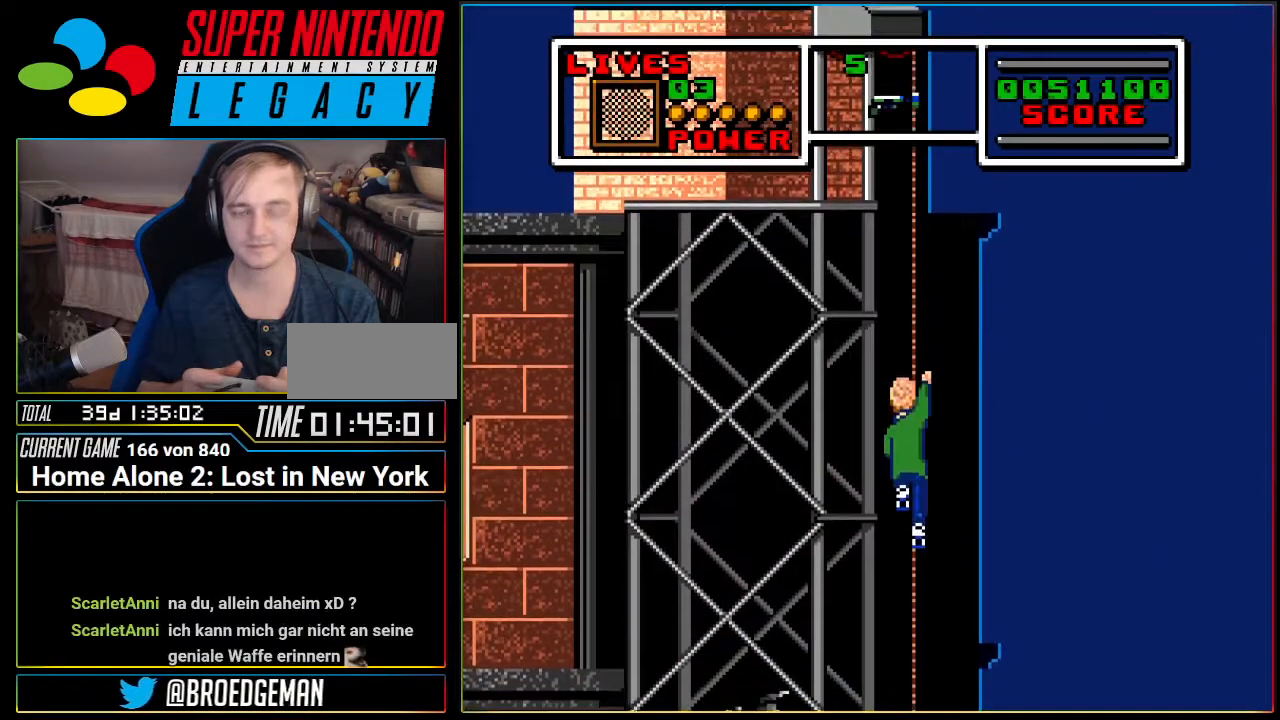
Gameplay with a controller (Nintendo layout); each line is a JSON object with the inputs held at the frame after it. "events" lists button and stick changes between this image and that frame as [ms after this image, input, new state], when the widget could be followed in between. Not read: L3 R3 SELECT.
{"buttons": ["DPAD_DOWN"], "events": []}
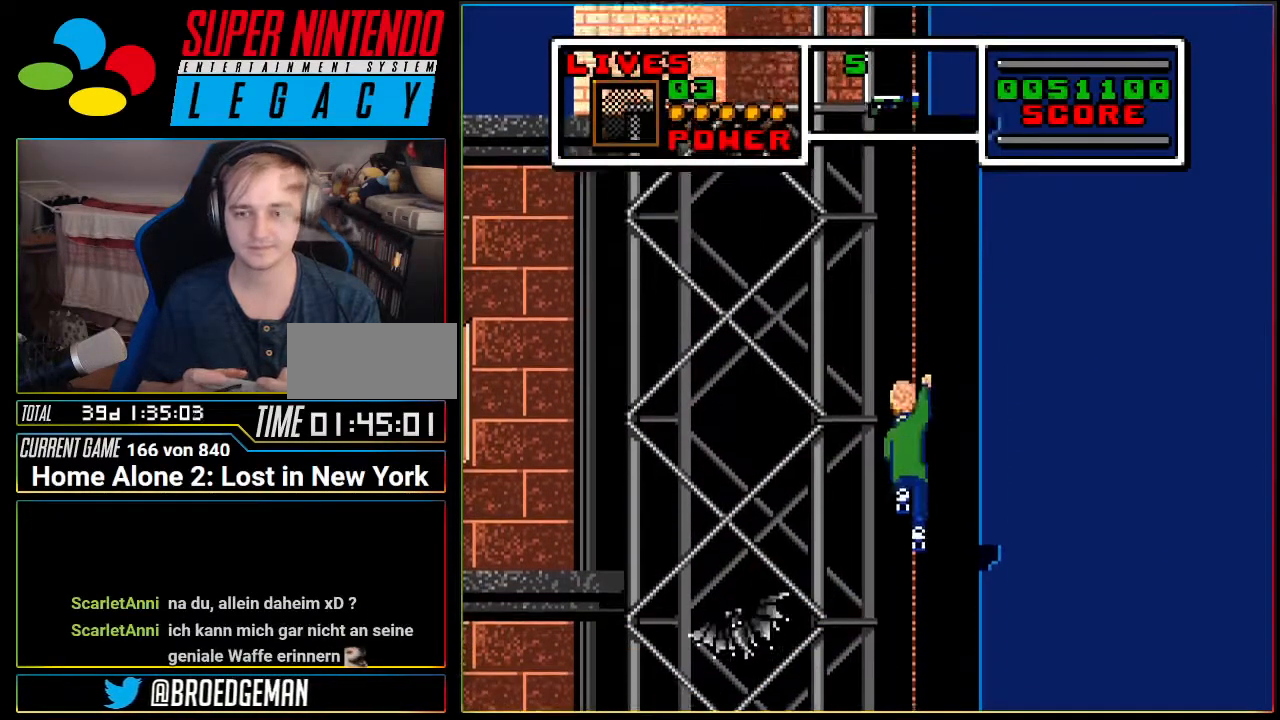
{"buttons": [], "events": [[16, "DPAD_DOWN", "up"]]}
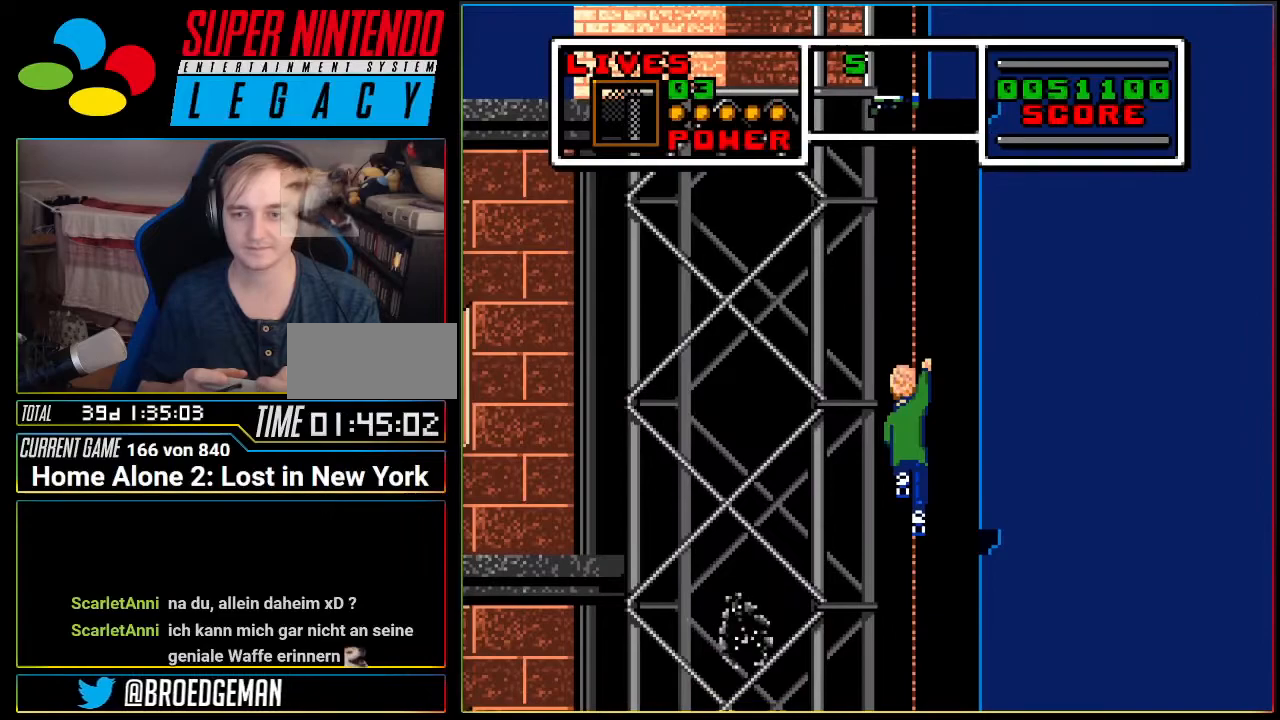
{"buttons": ["DPAD_UP"], "events": [[234, "DPAD_UP", "down"]]}
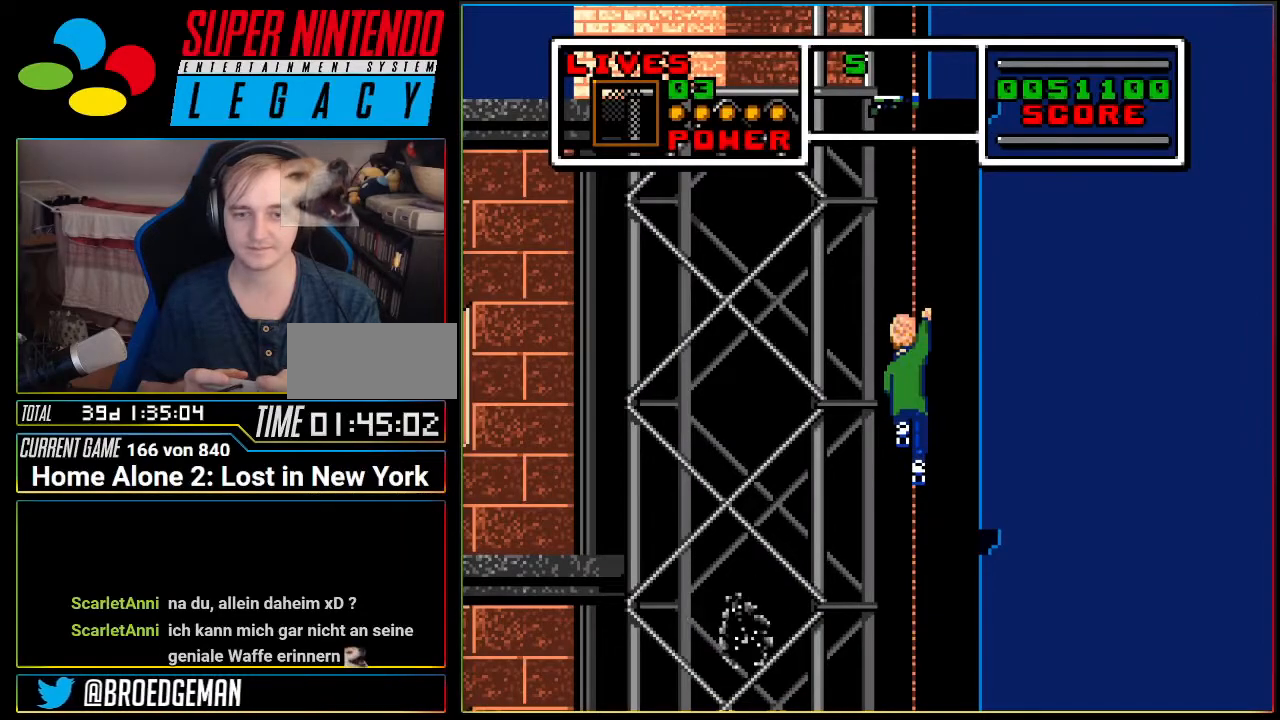
{"buttons": [], "events": [[266, "DPAD_UP", "up"]]}
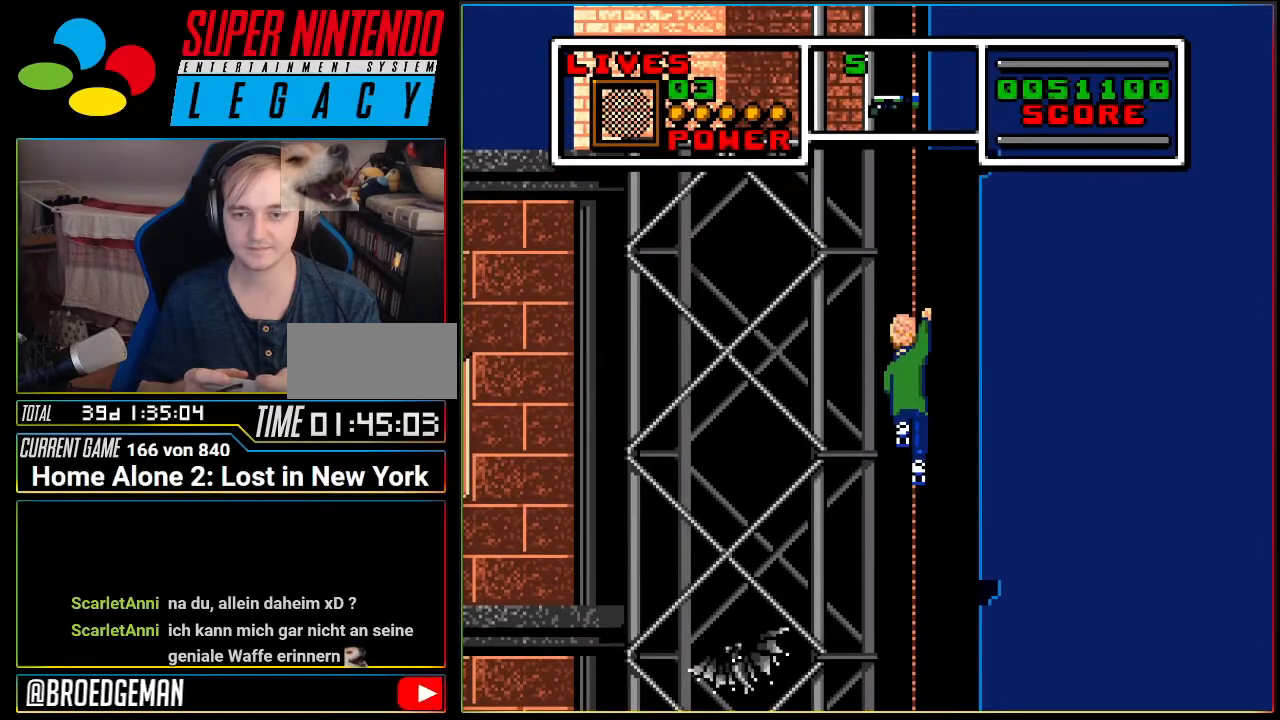
{"buttons": []}
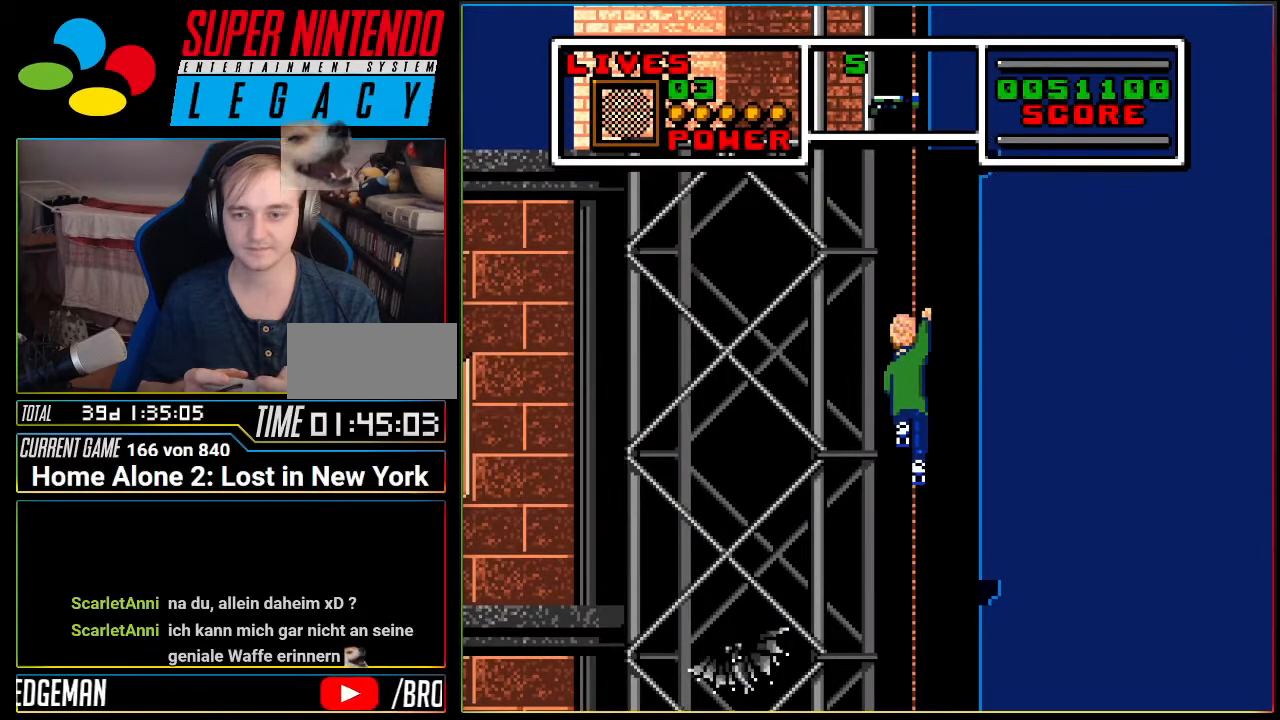
{"buttons": ["DPAD_DOWN"], "events": [[450, "DPAD_DOWN", "down"]]}
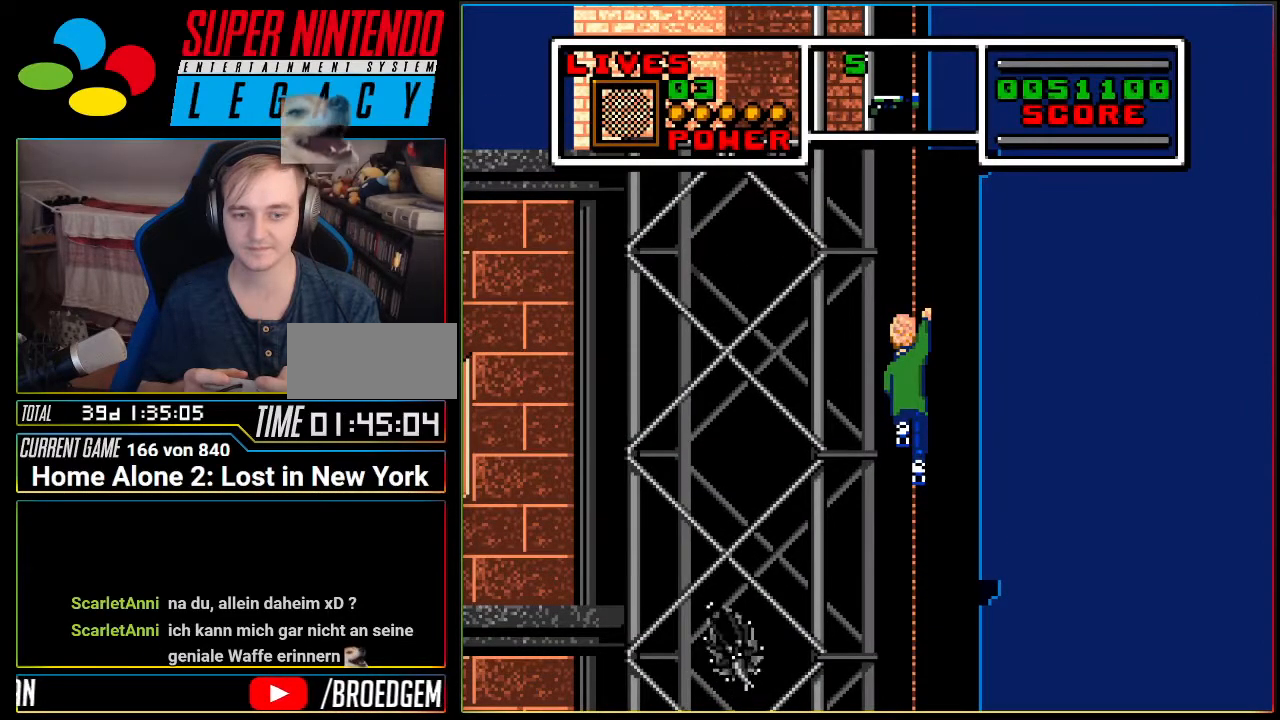
{"buttons": ["DPAD_DOWN"], "events": []}
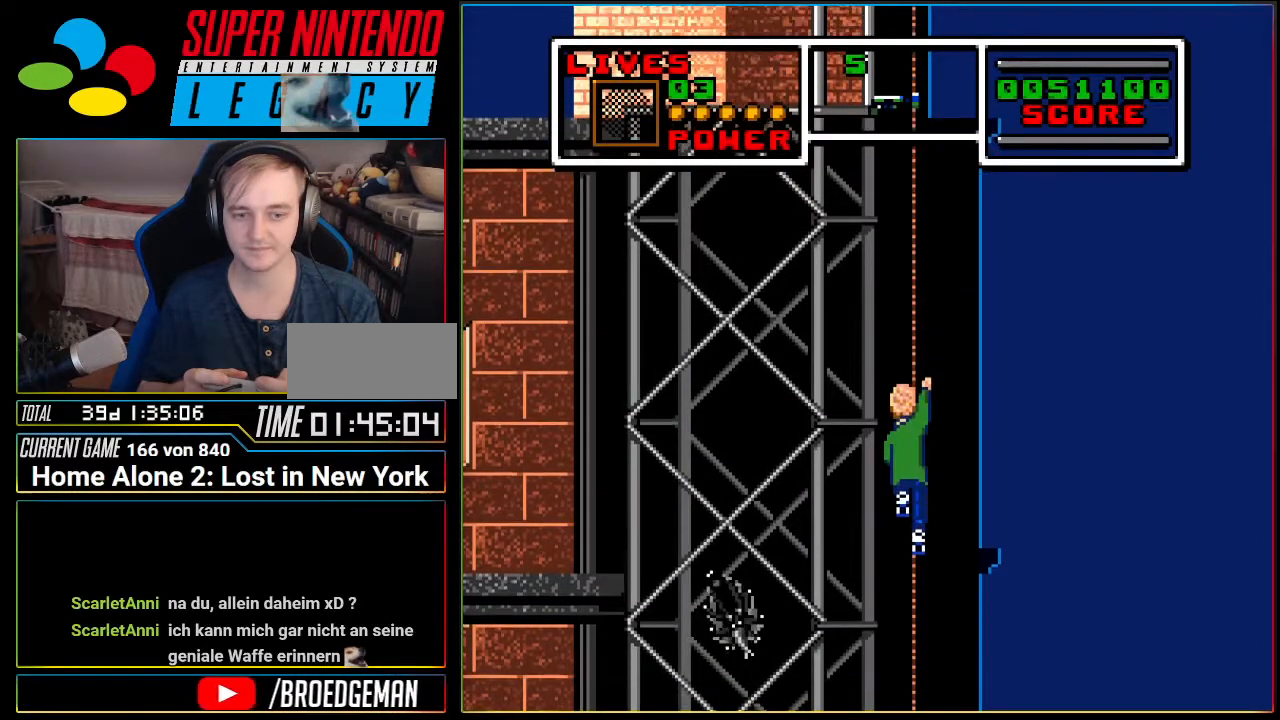
{"buttons": [], "events": [[333, "DPAD_DOWN", "up"]]}
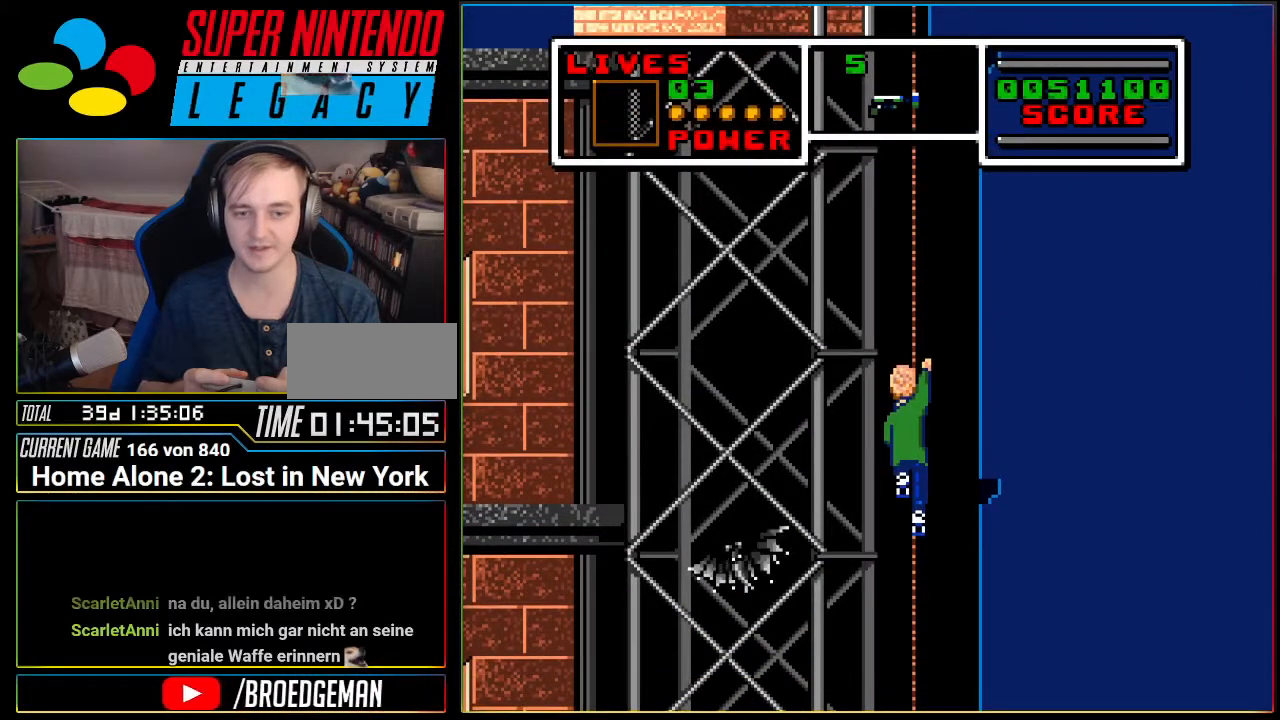
{"buttons": ["DPAD_DOWN"], "events": [[117, "DPAD_DOWN", "down"]]}
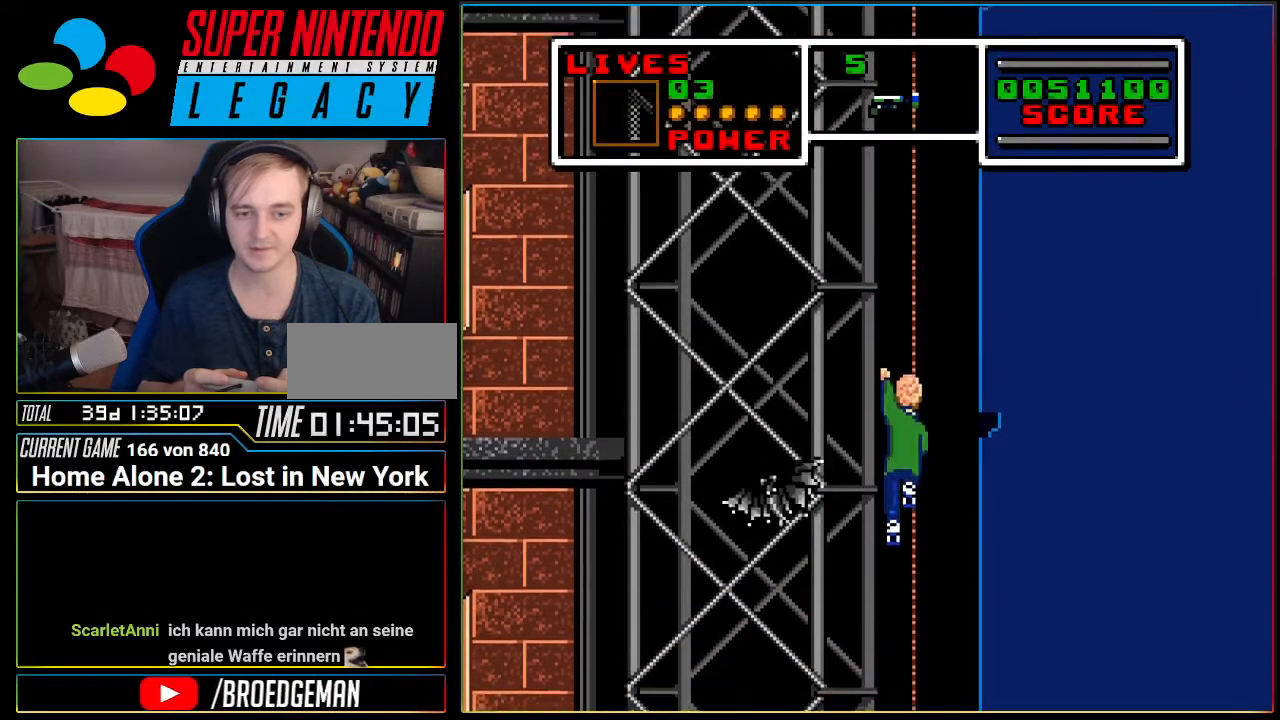
{"buttons": ["DPAD_UP"], "events": [[166, "DPAD_DOWN", "up"], [300, "DPAD_UP", "down"]]}
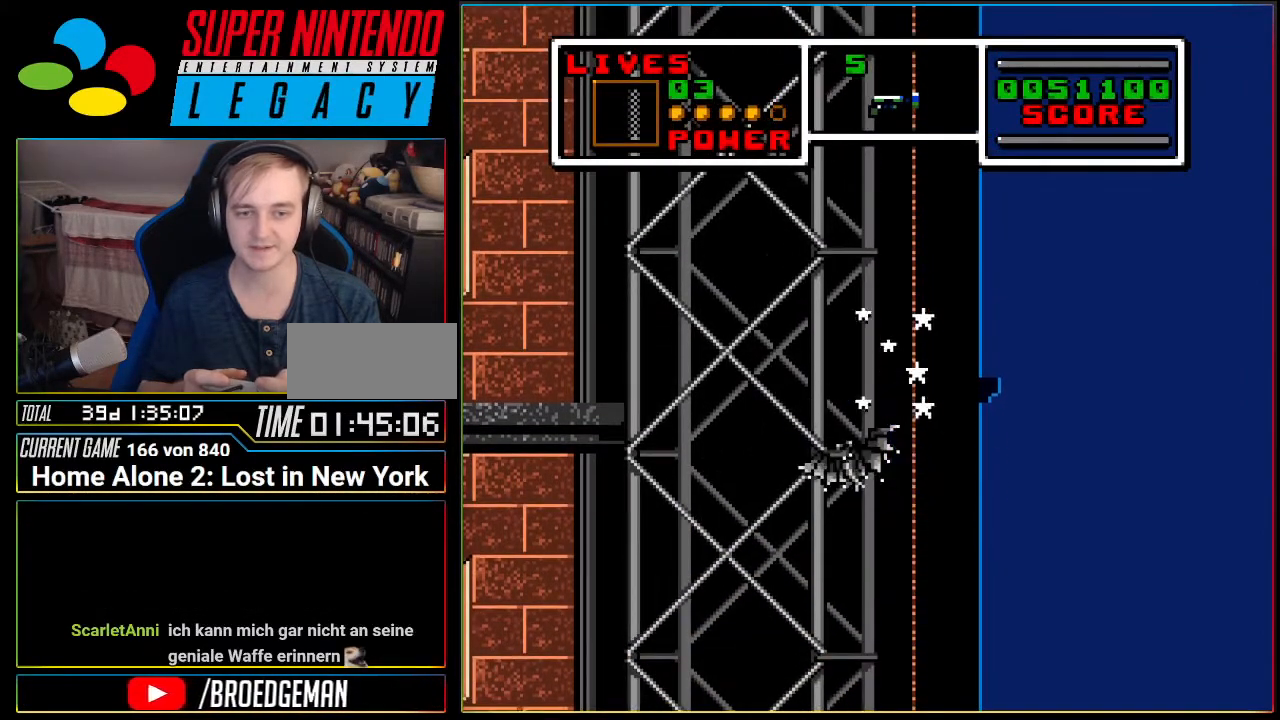
{"buttons": ["DPAD_UP"], "events": []}
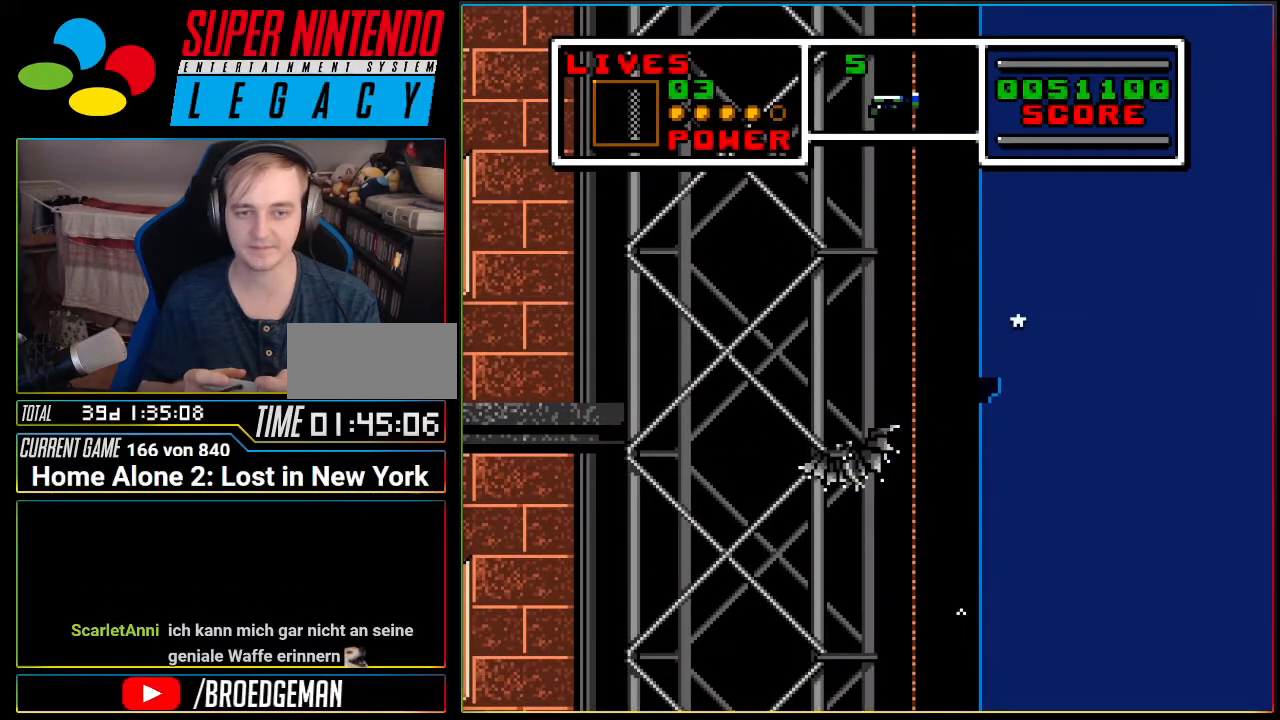
{"buttons": ["DPAD_DOWN"], "events": [[50, "DPAD_UP", "up"], [200, "DPAD_DOWN", "down"]]}
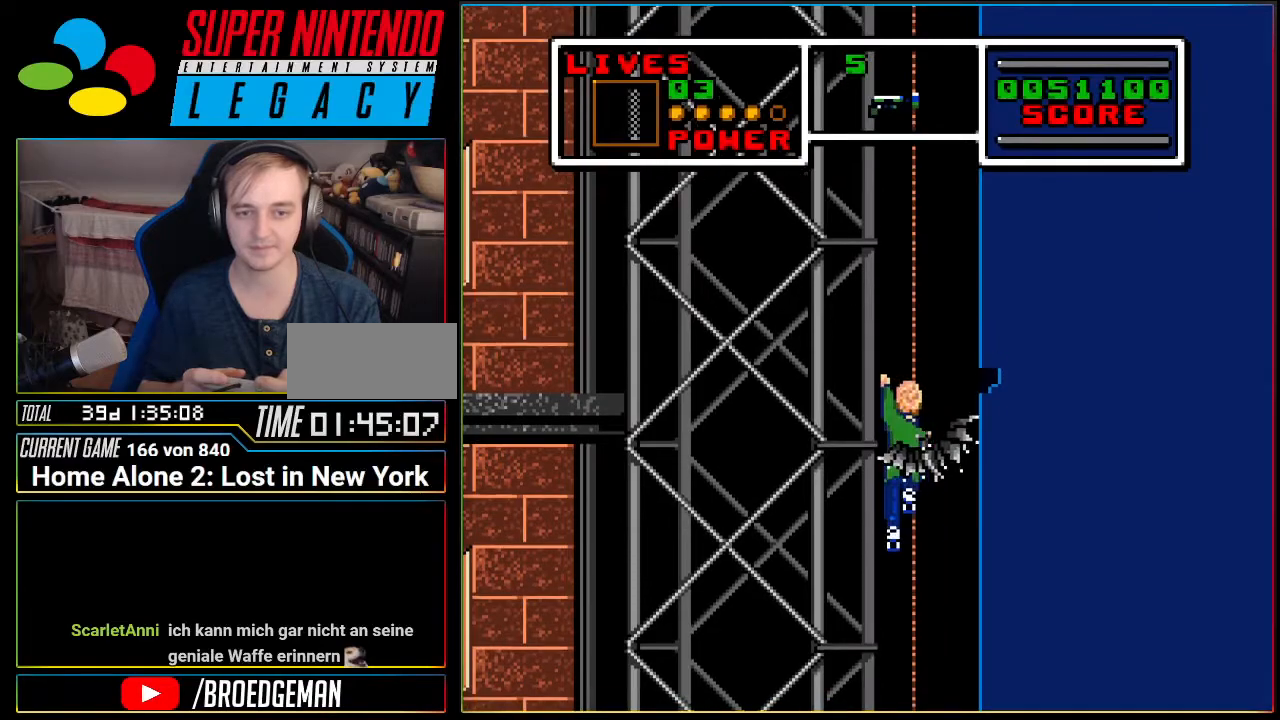
{"buttons": ["DPAD_DOWN"], "events": []}
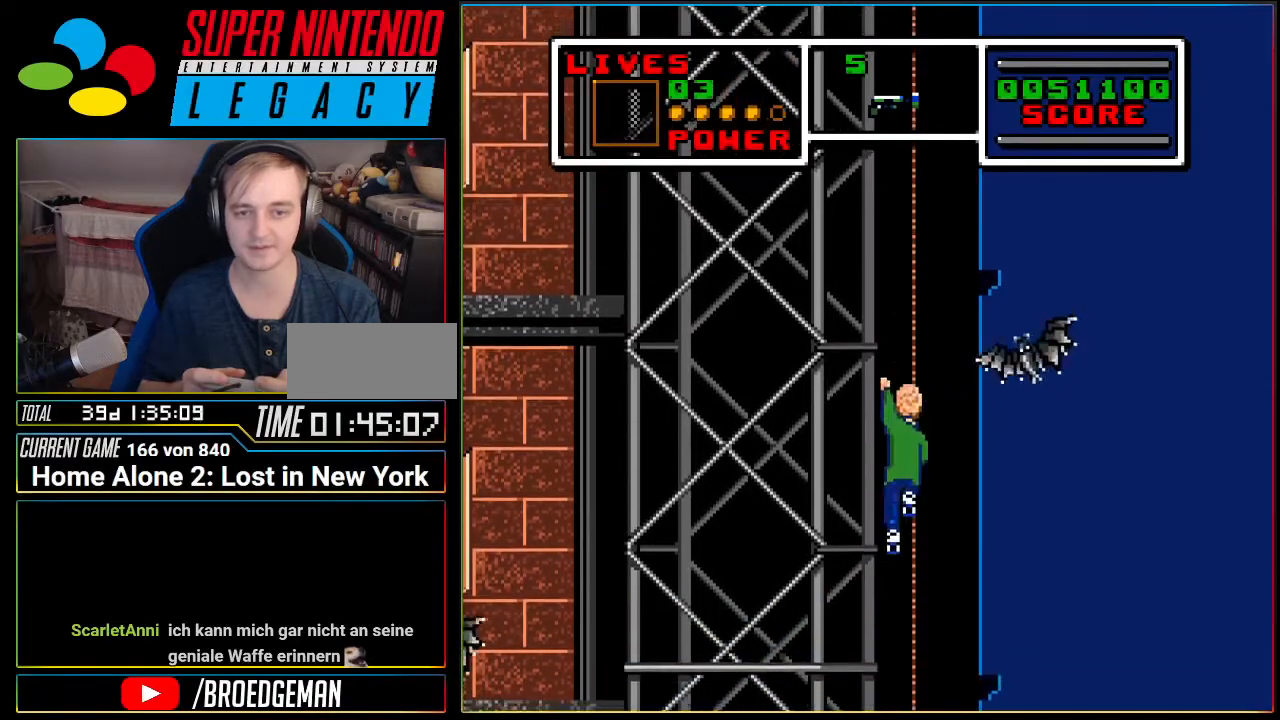
{"buttons": ["DPAD_DOWN"], "events": []}
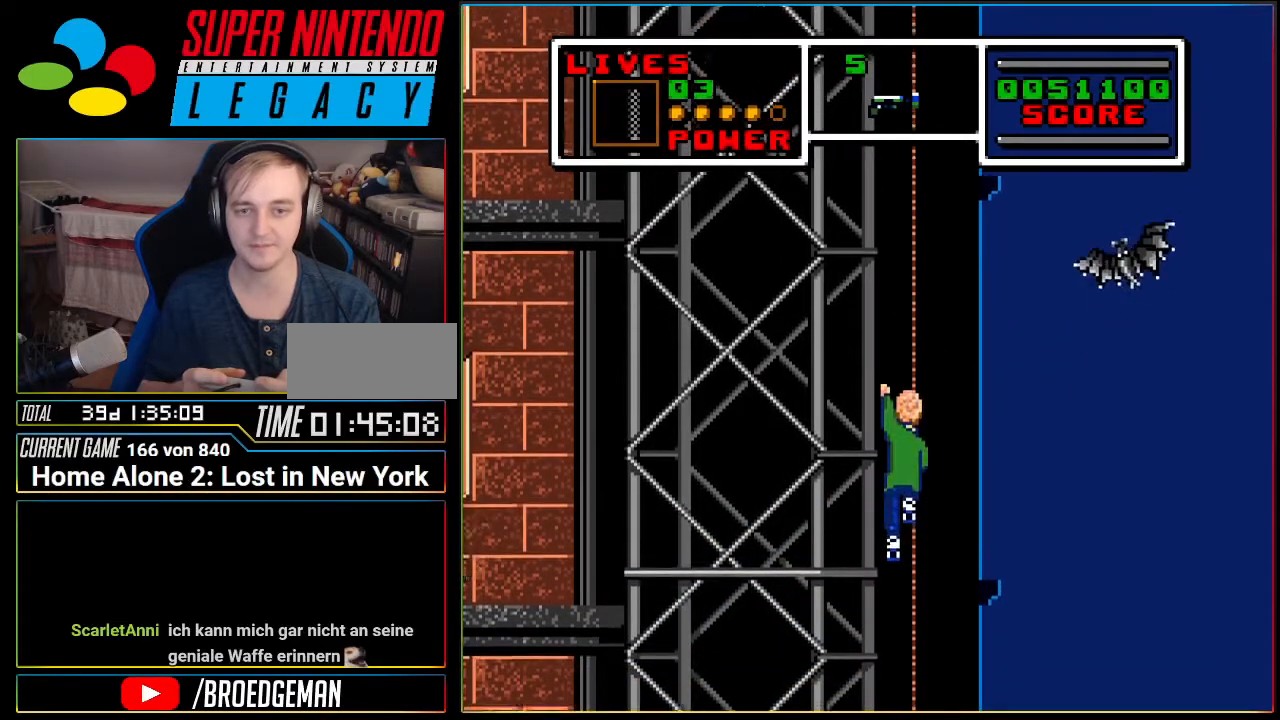
{"buttons": ["DPAD_DOWN"], "events": []}
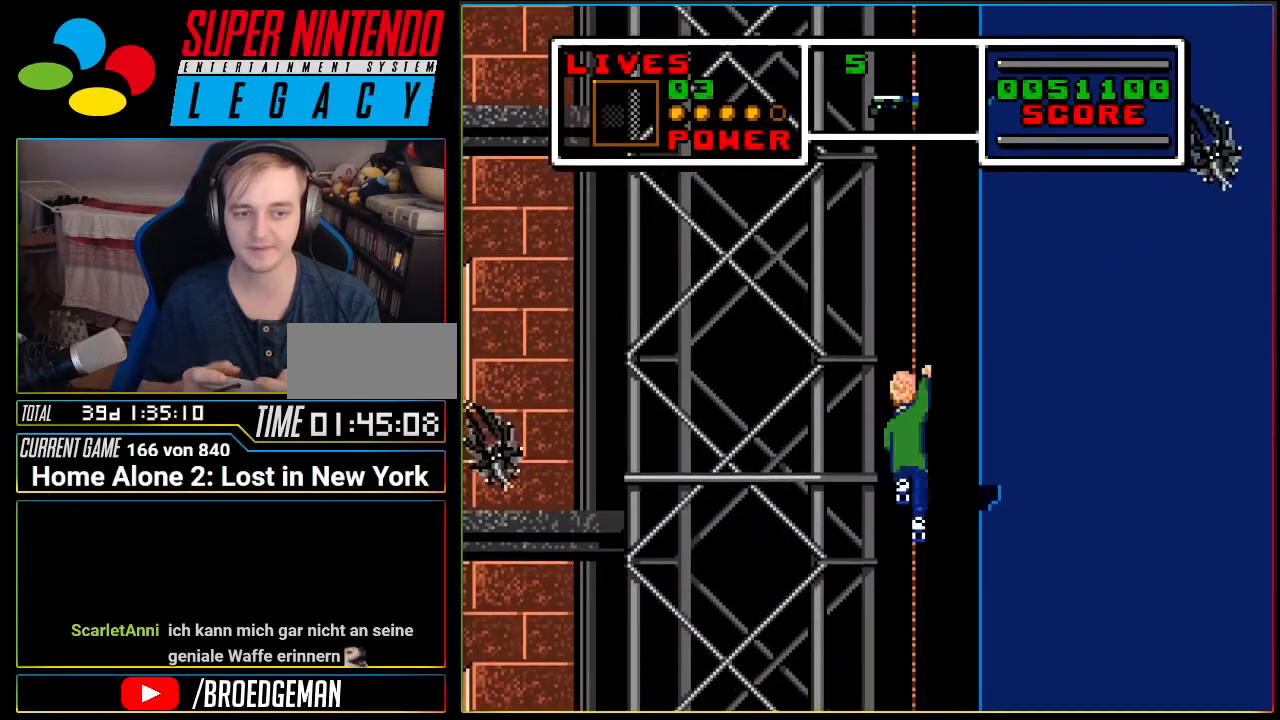
{"buttons": ["DPAD_DOWN"], "events": []}
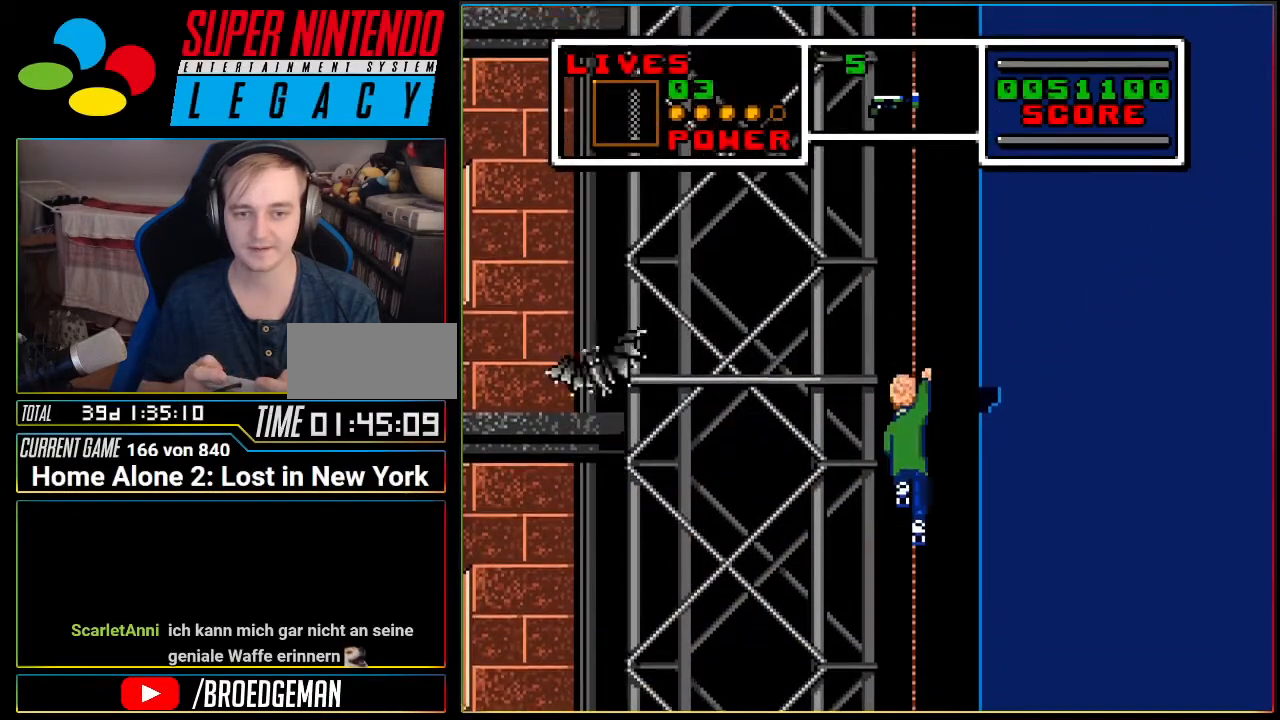
{"buttons": ["DPAD_DOWN"], "events": [[33, "A", "down"], [134, "A", "up"]]}
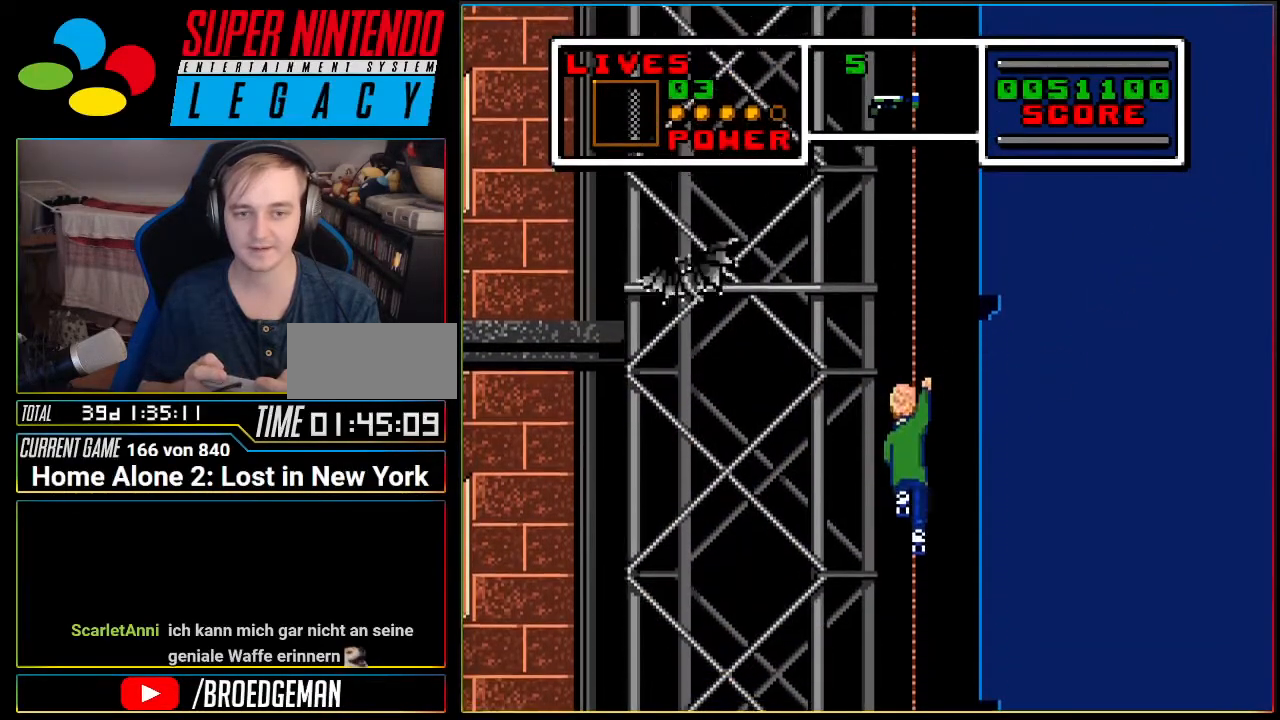
{"buttons": ["DPAD_DOWN"], "events": []}
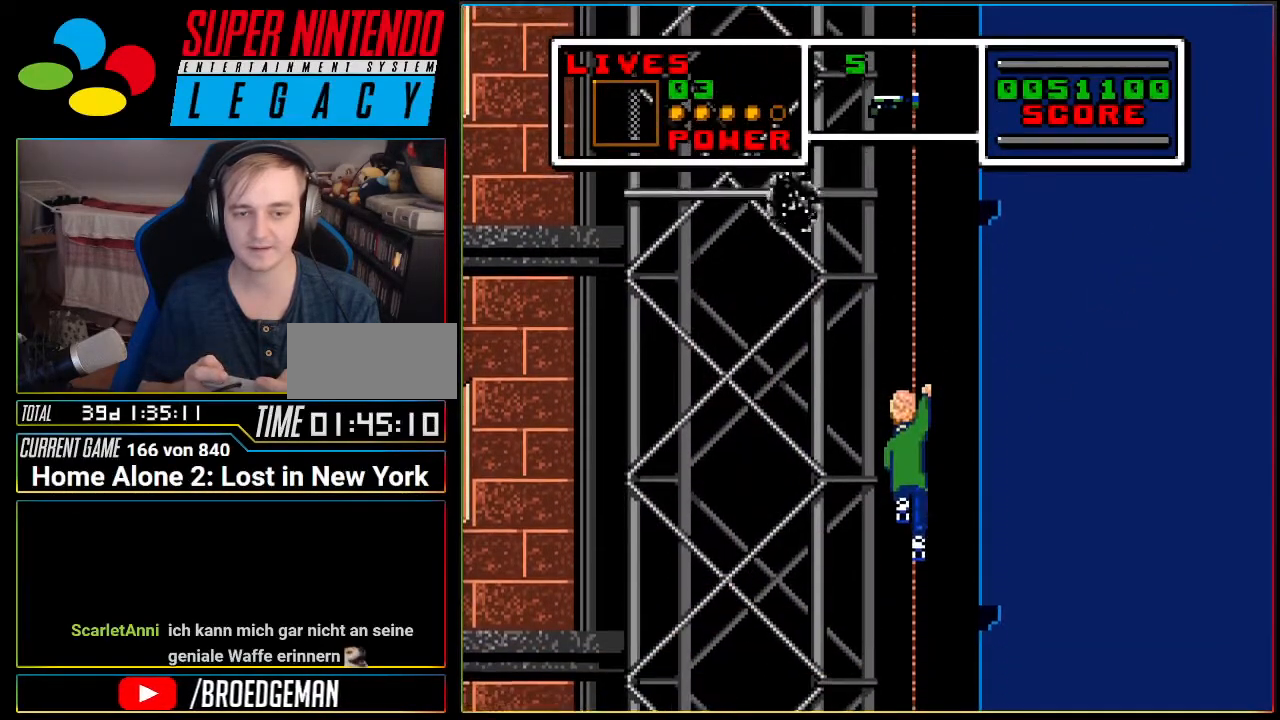
{"buttons": ["DPAD_DOWN"], "events": []}